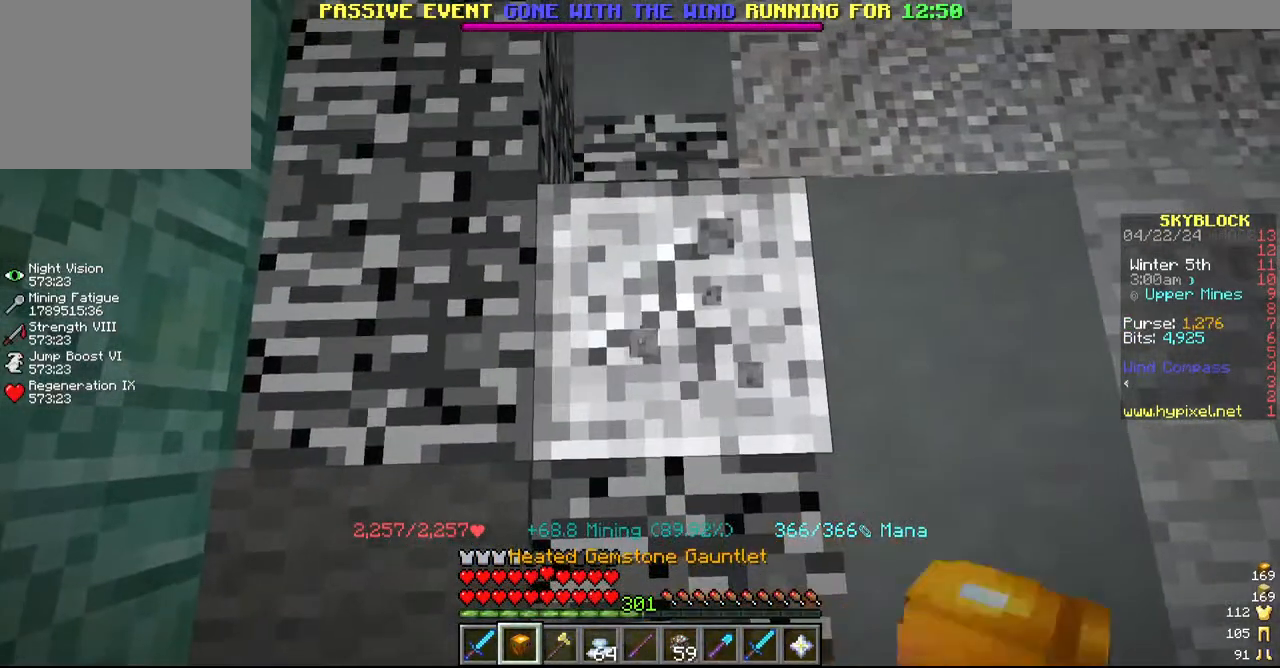
Gameplay with keyboard and mouse; each line is a JSON object with the keys and mouse buttons held at the frame after it. "events" lists presses ("down") and releases ("up") of "a", "d", "s", "w", "mouse_left" and "mouse_right" between this image and that frame as [ms after this image, input, new state], when the widget could be followed in between. "mouse_left", "mouse_right" = the "left", "right" buttons of the "mouse" list. No other keys are recorded. Fast repeated clicks can show as one long hold. Mouse movement is not recorded.
{"keys": ["a"], "mouse": ["left"], "events": [[417, "a", "down"]]}
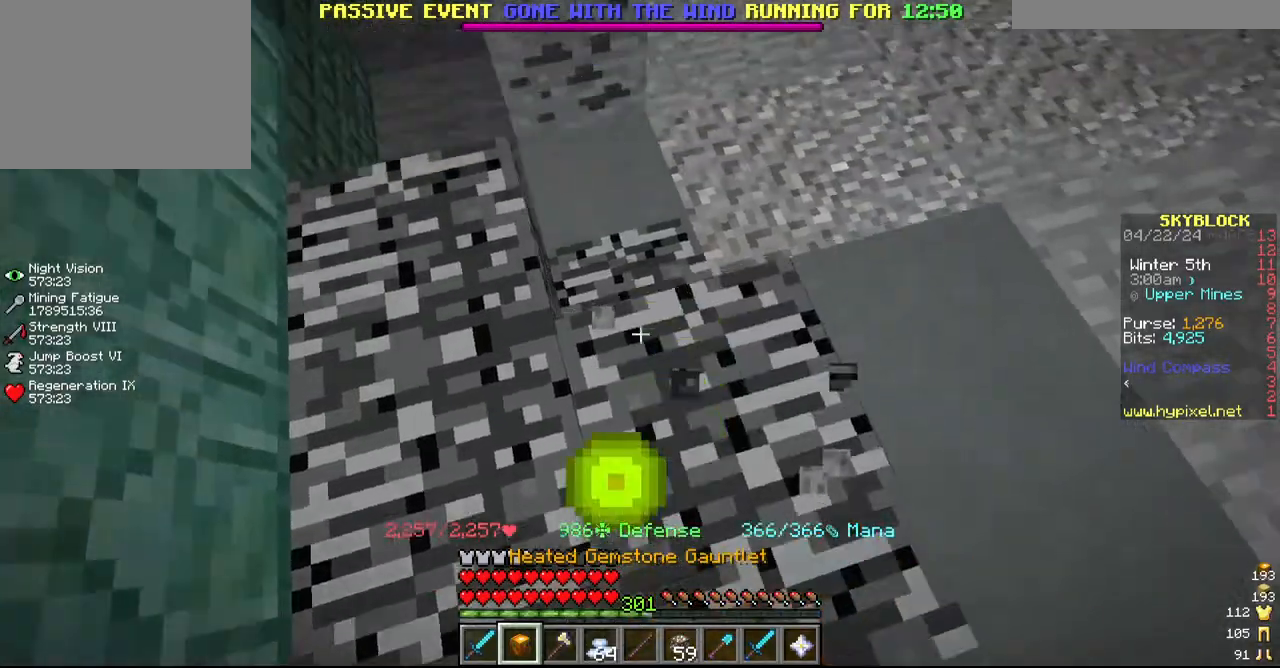
{"keys": [], "mouse": ["left"], "events": [[34, "w", "down"], [167, "a", "up"], [234, "w", "up"]]}
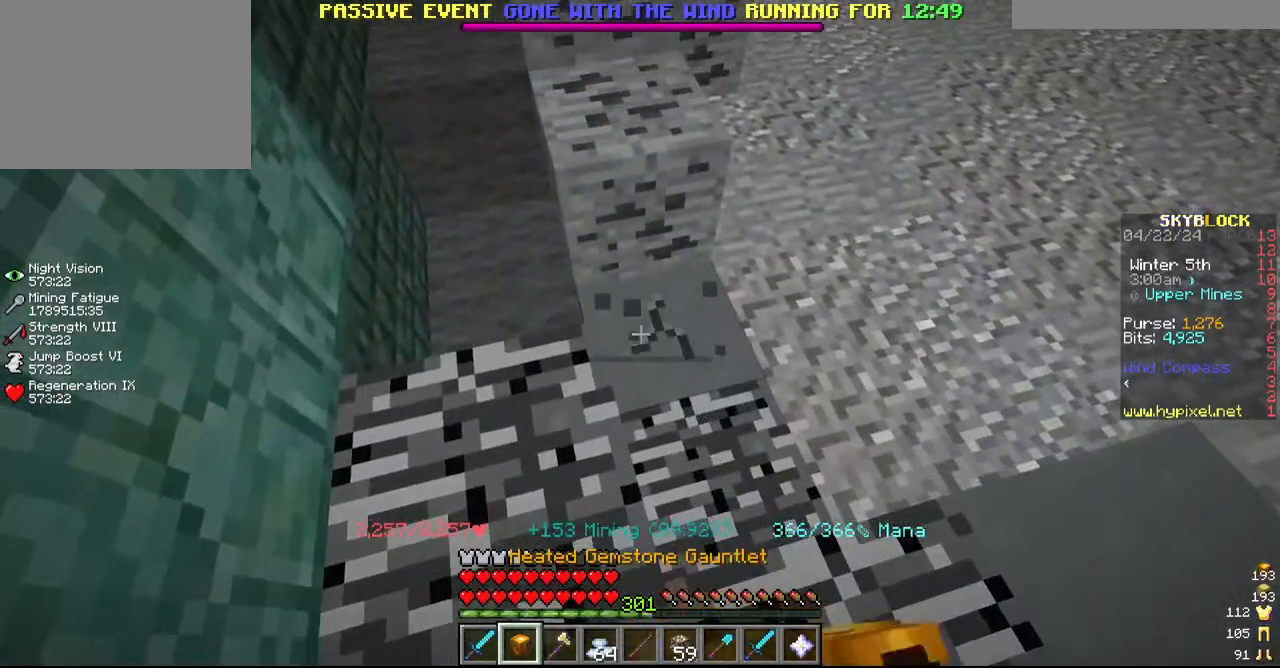
{"keys": [], "mouse": ["left"], "events": [[67, "w", "down"], [317, "w", "up"]]}
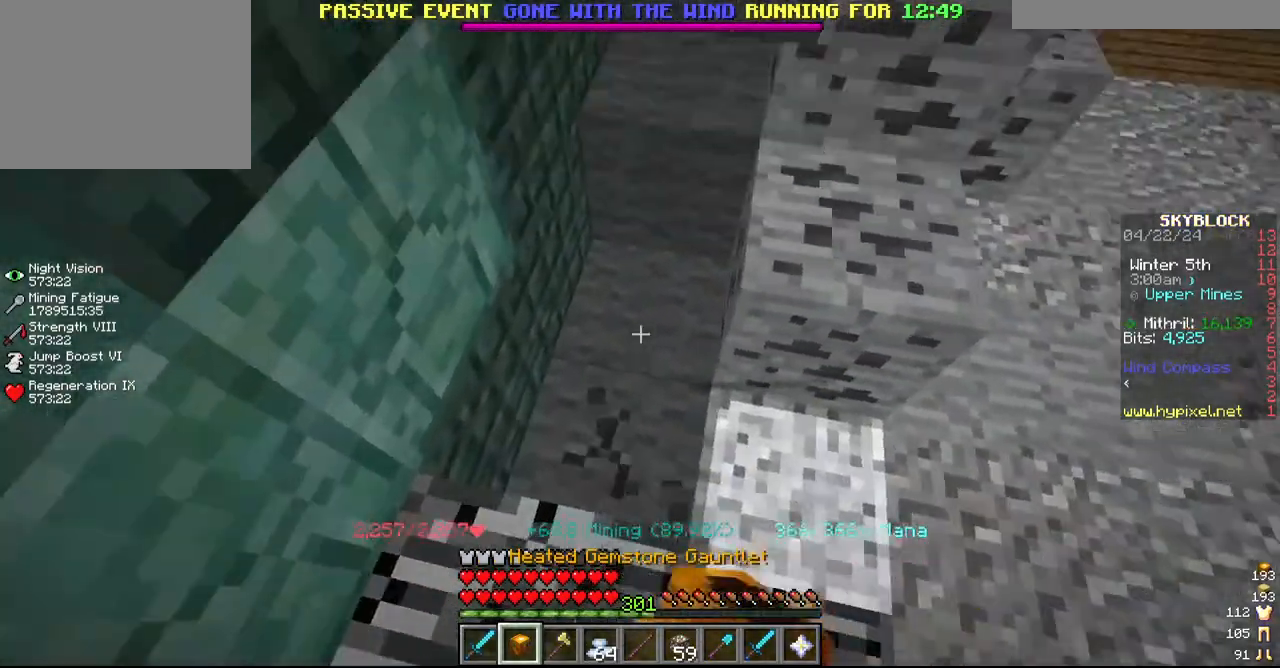
{"keys": ["s"], "mouse": ["left"]}
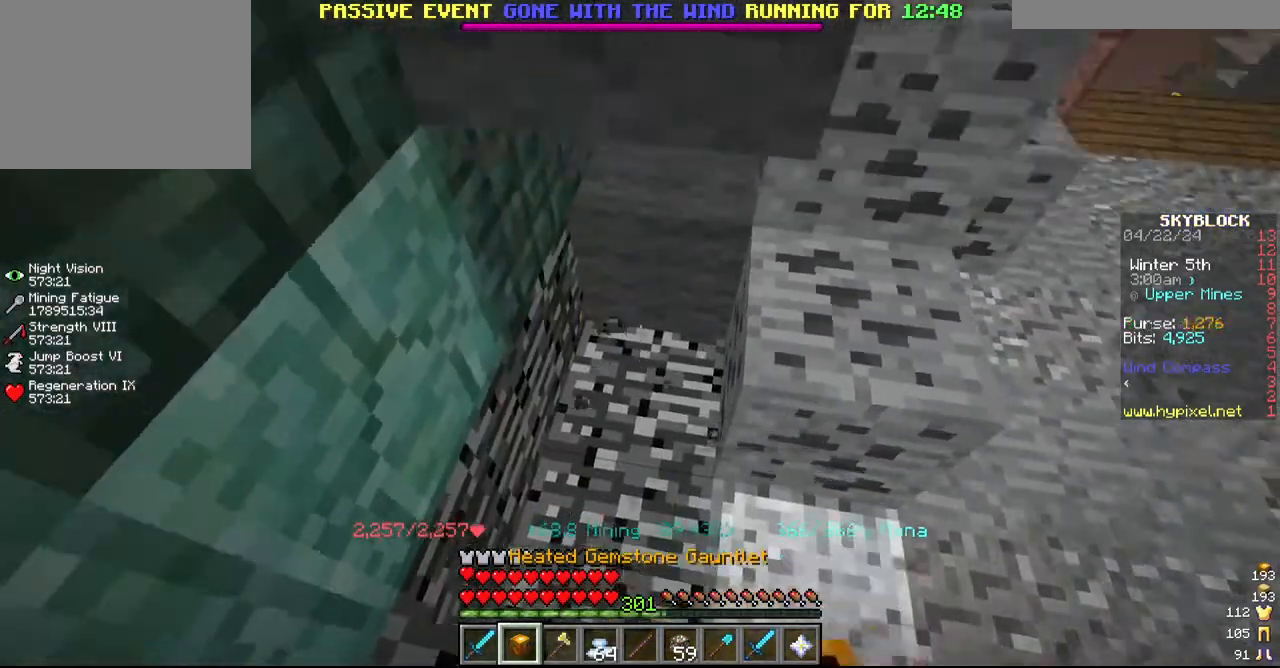
{"keys": [], "mouse": ["left"], "events": [[50, "s", "up"], [100, "s", "down"], [334, "s", "up"]]}
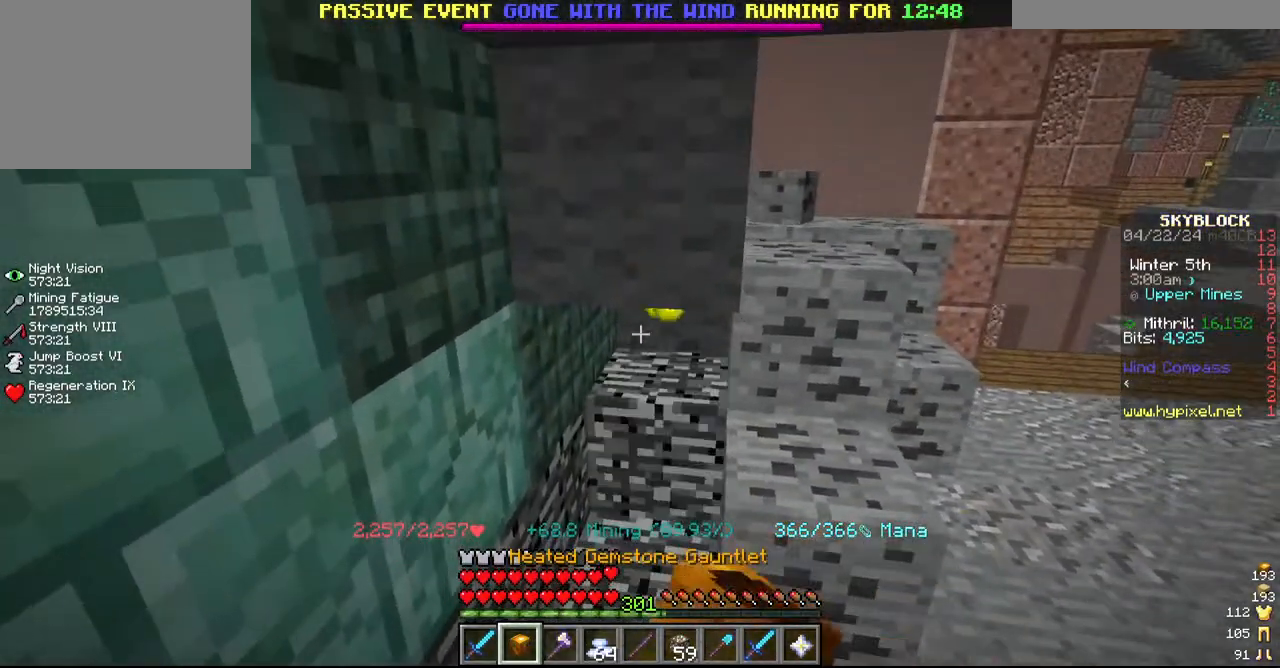
{"keys": [], "mouse": ["left"], "events": []}
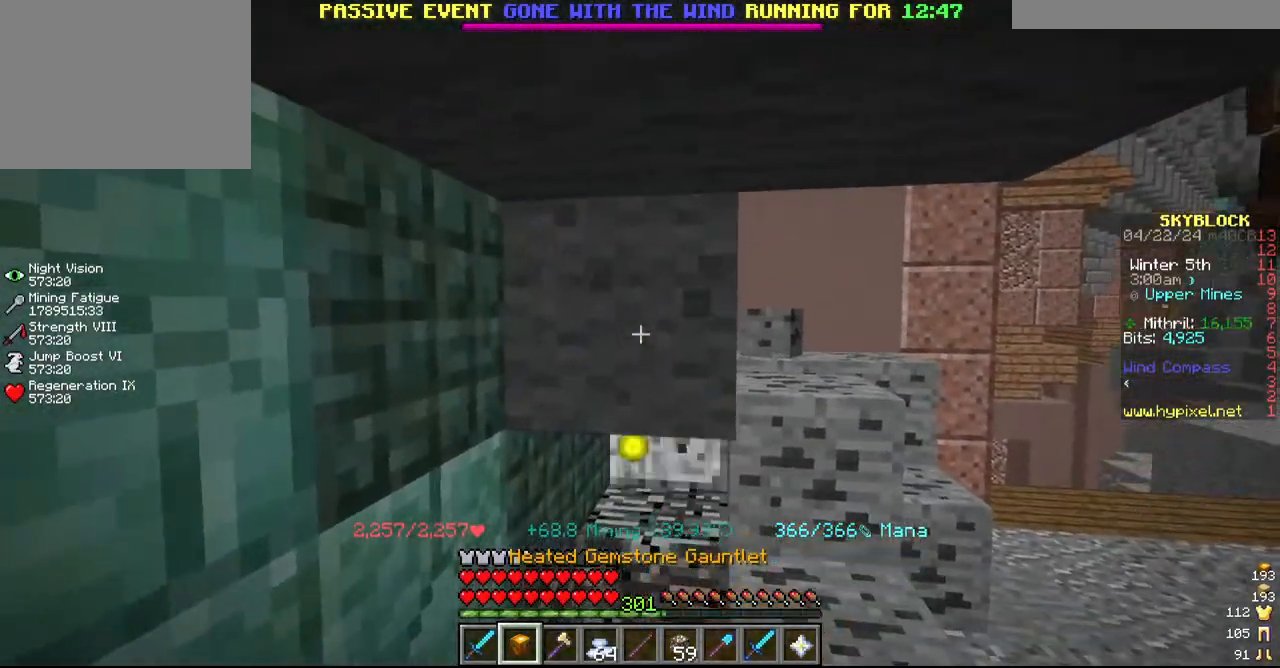
{"keys": [], "mouse": ["left"]}
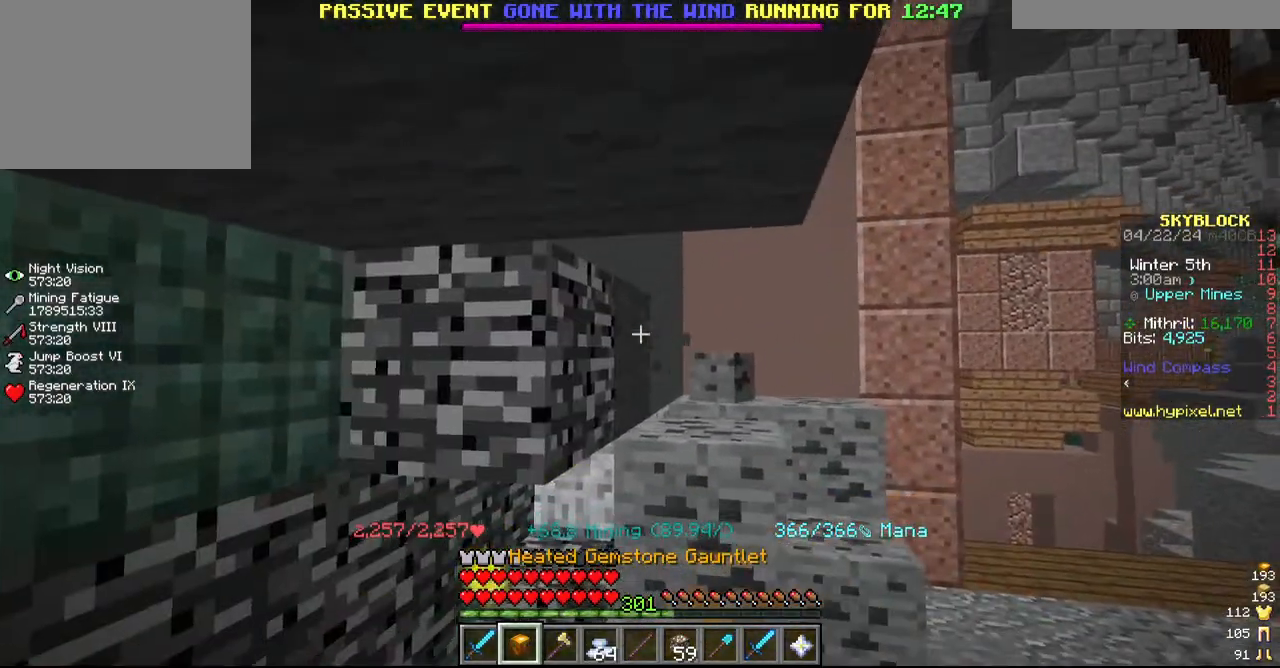
{"keys": ["w"], "mouse": ["left"]}
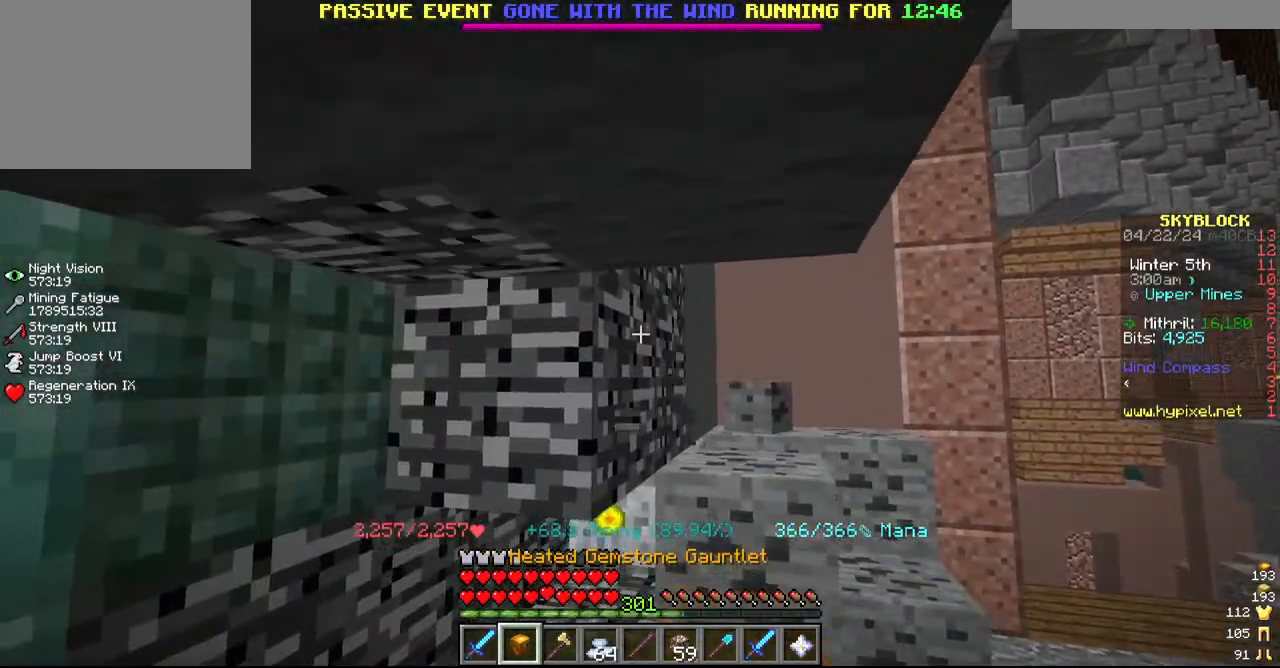
{"keys": [], "mouse": ["left"], "events": [[67, "w", "up"]]}
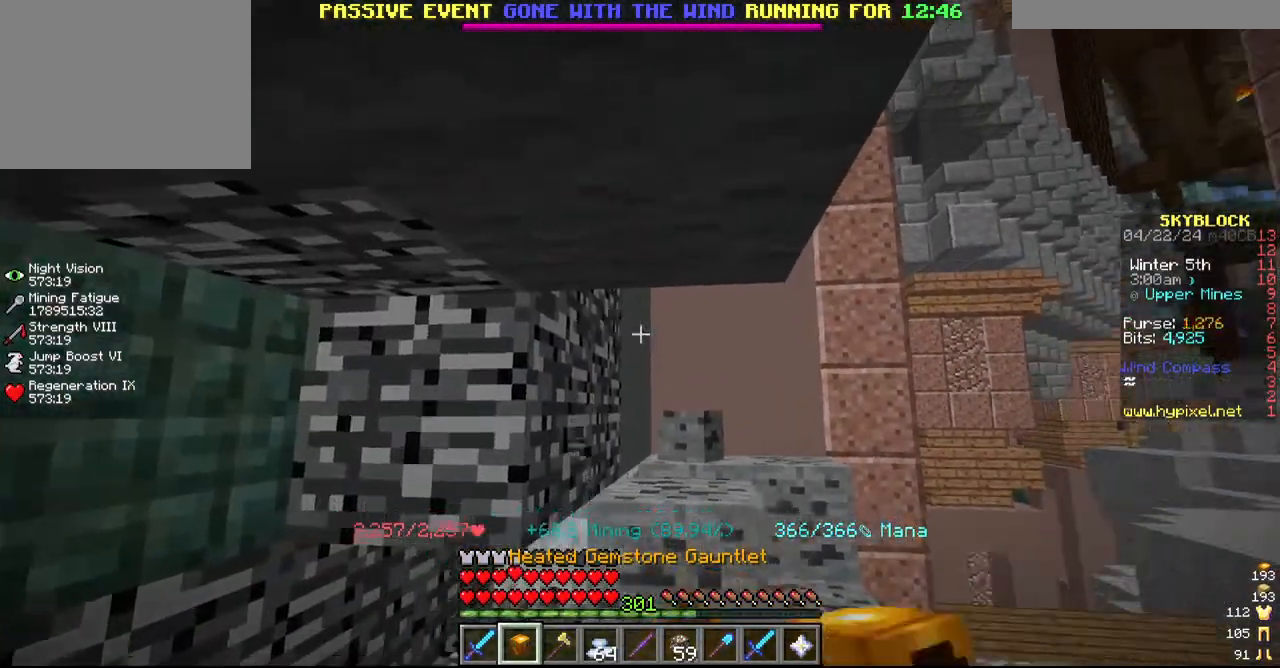
{"keys": [], "mouse": ["left"], "events": []}
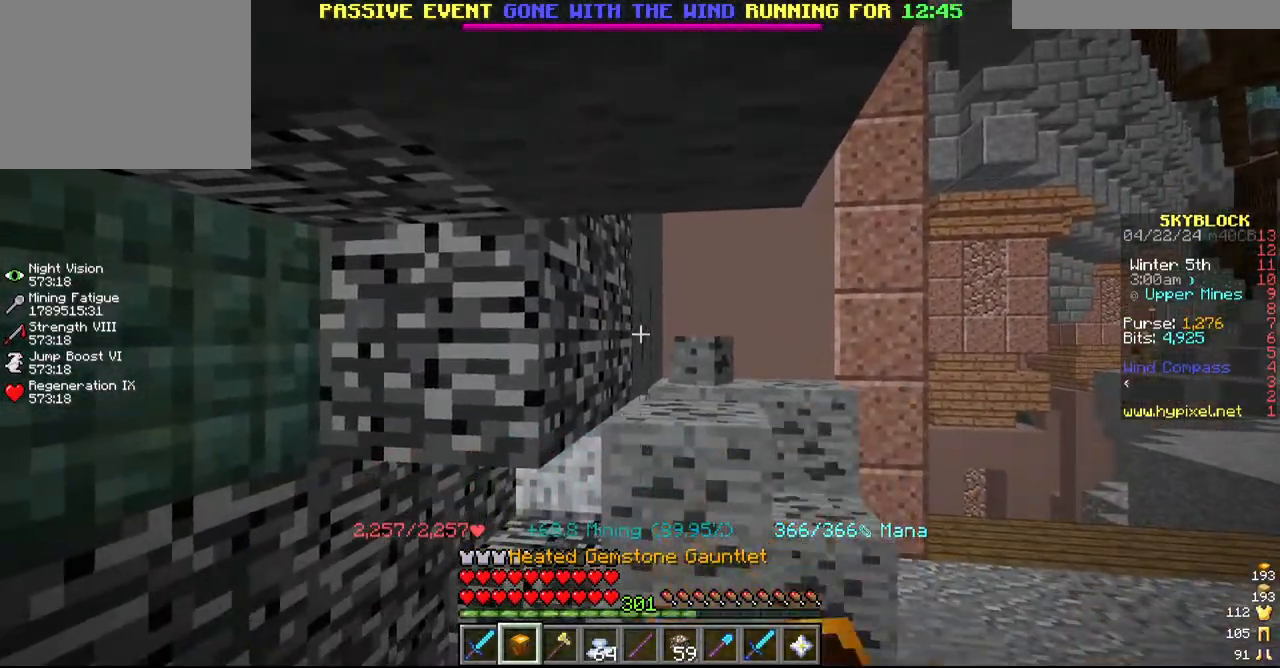
{"keys": [], "mouse": ["left"]}
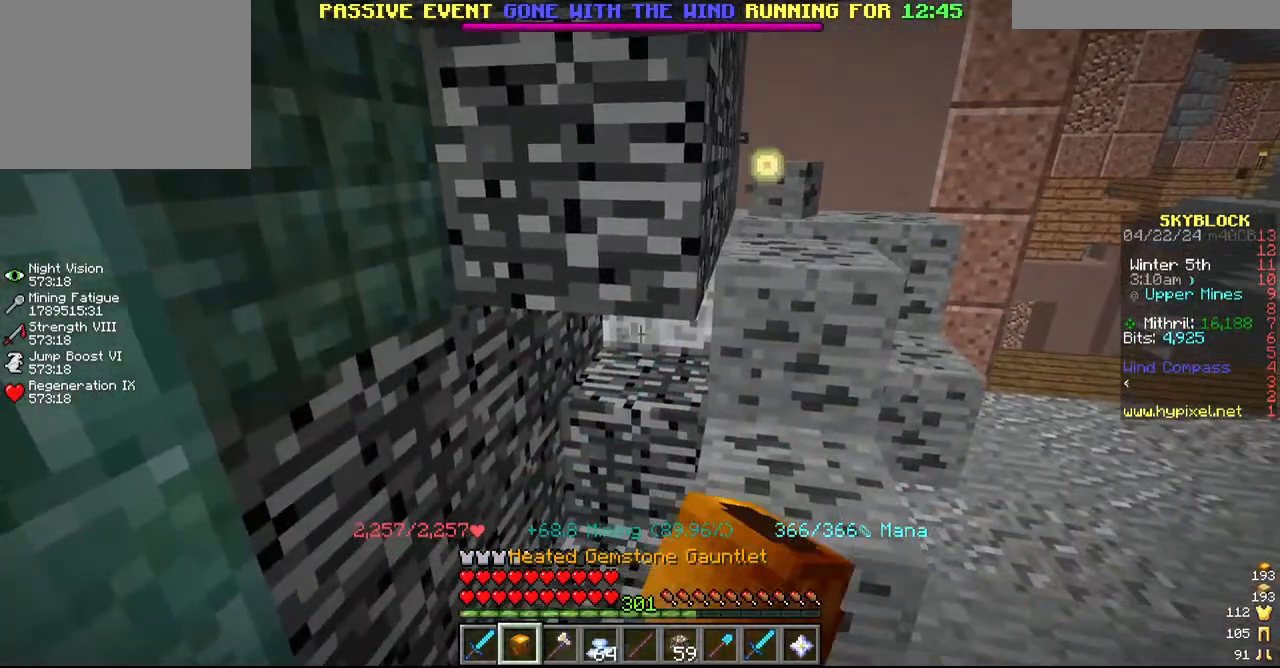
{"keys": [], "mouse": ["left"], "events": []}
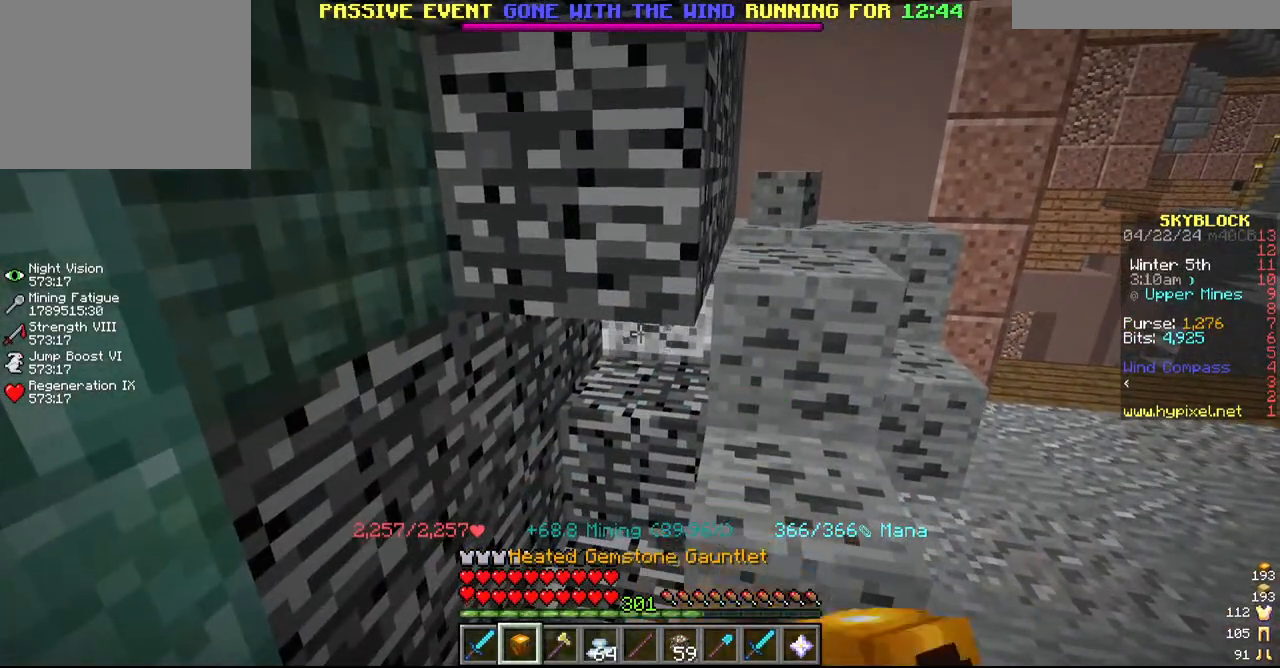
{"keys": [], "mouse": ["left"], "events": []}
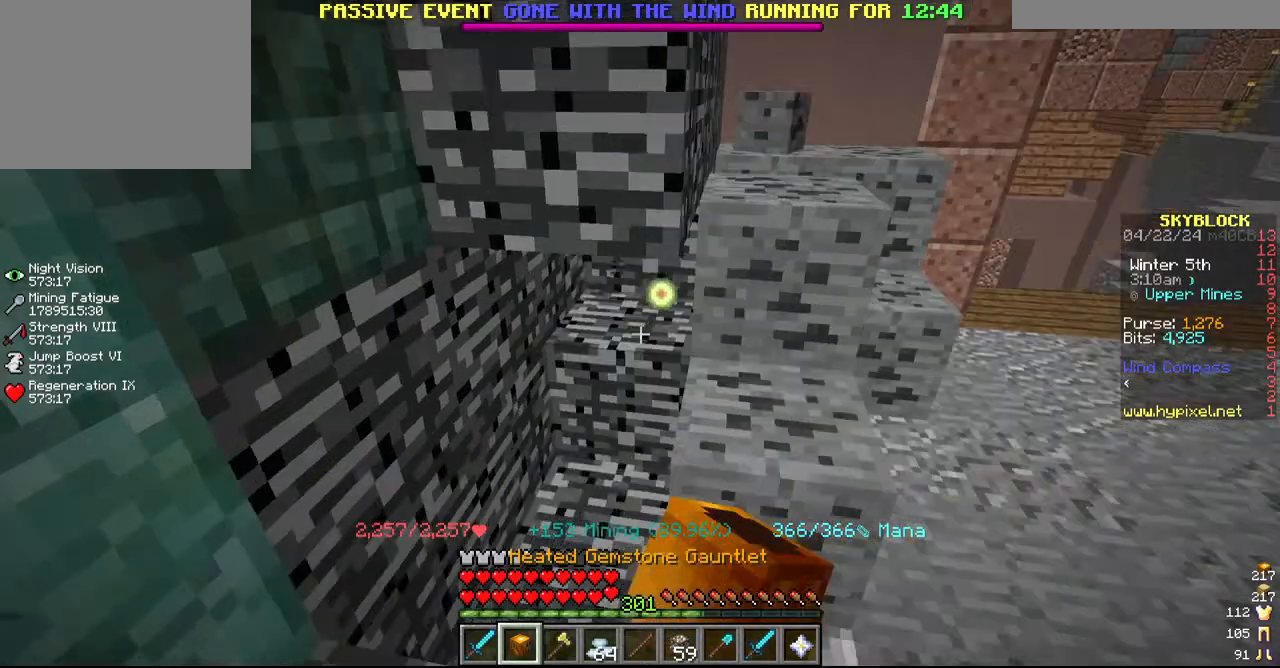
{"keys": [], "mouse": ["left"], "events": [[34, "mouse_left", "up"], [317, "mouse_left", "down"]]}
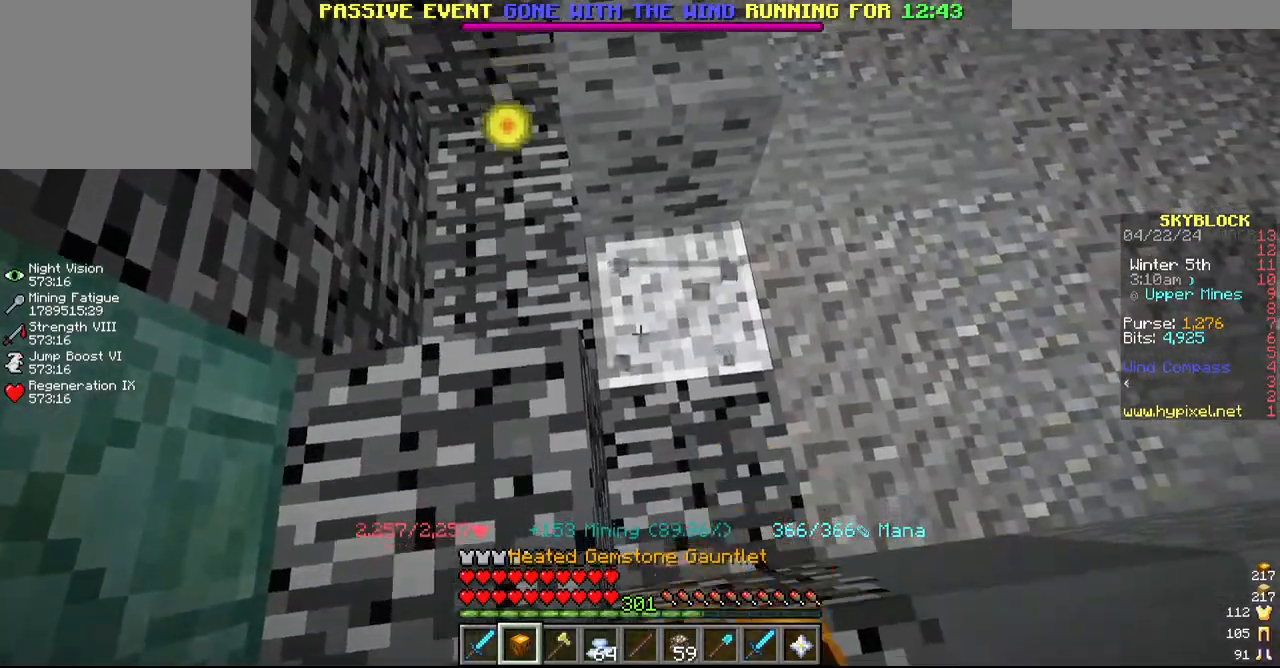
{"keys": [], "mouse": ["left"], "events": []}
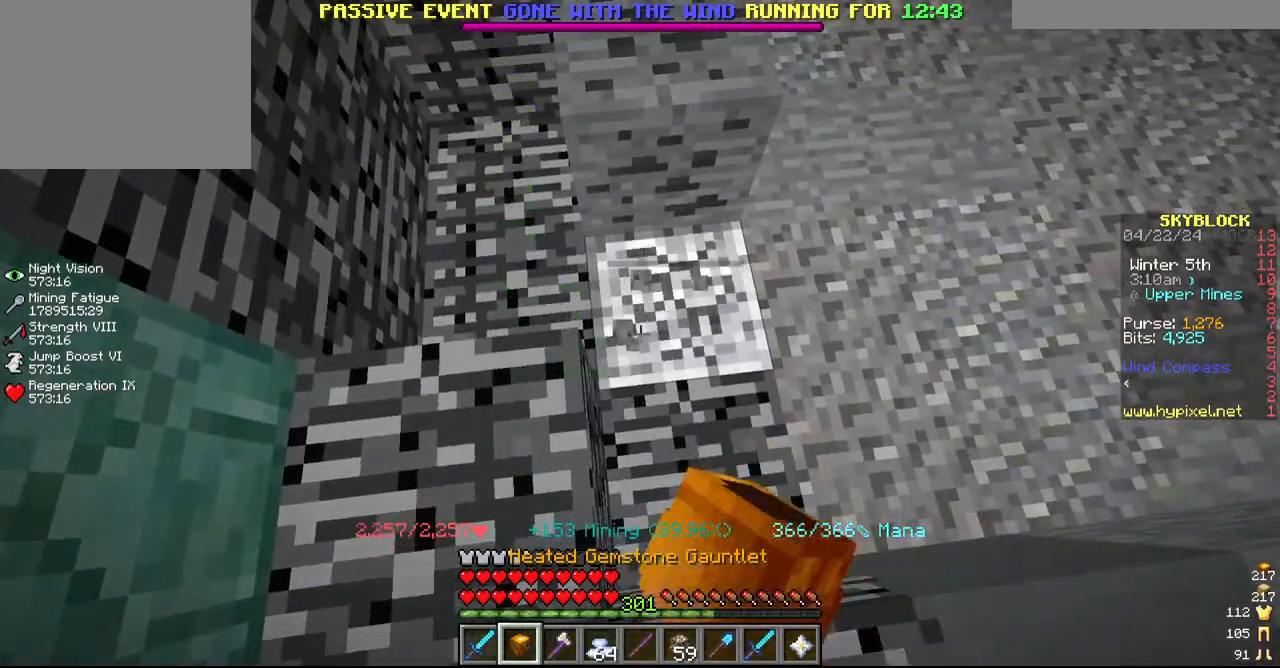
{"keys": ["d"], "mouse": [], "events": [[134, "s", "down"], [417, "mouse_left", "up"], [467, "d", "down"], [467, "s", "up"]]}
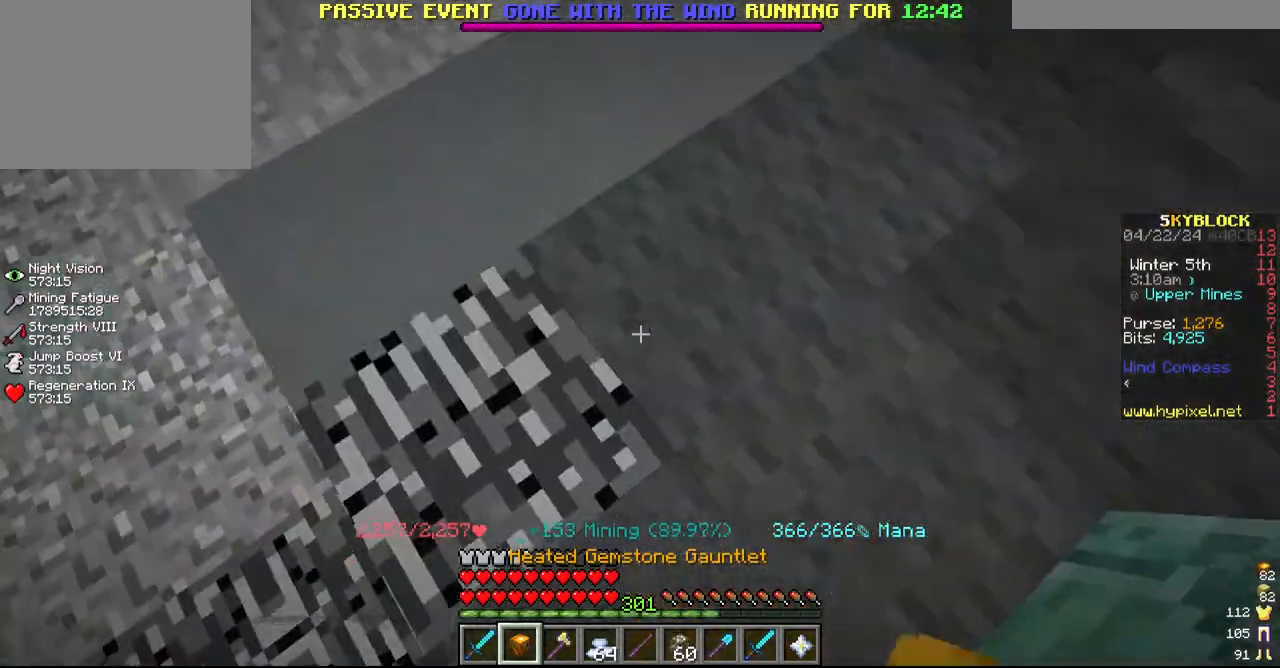
{"keys": ["a", "w"], "mouse": ["left"], "events": [[84, "d", "up"], [267, "a", "down"], [267, "mouse_left", "down"], [367, "w", "down"]]}
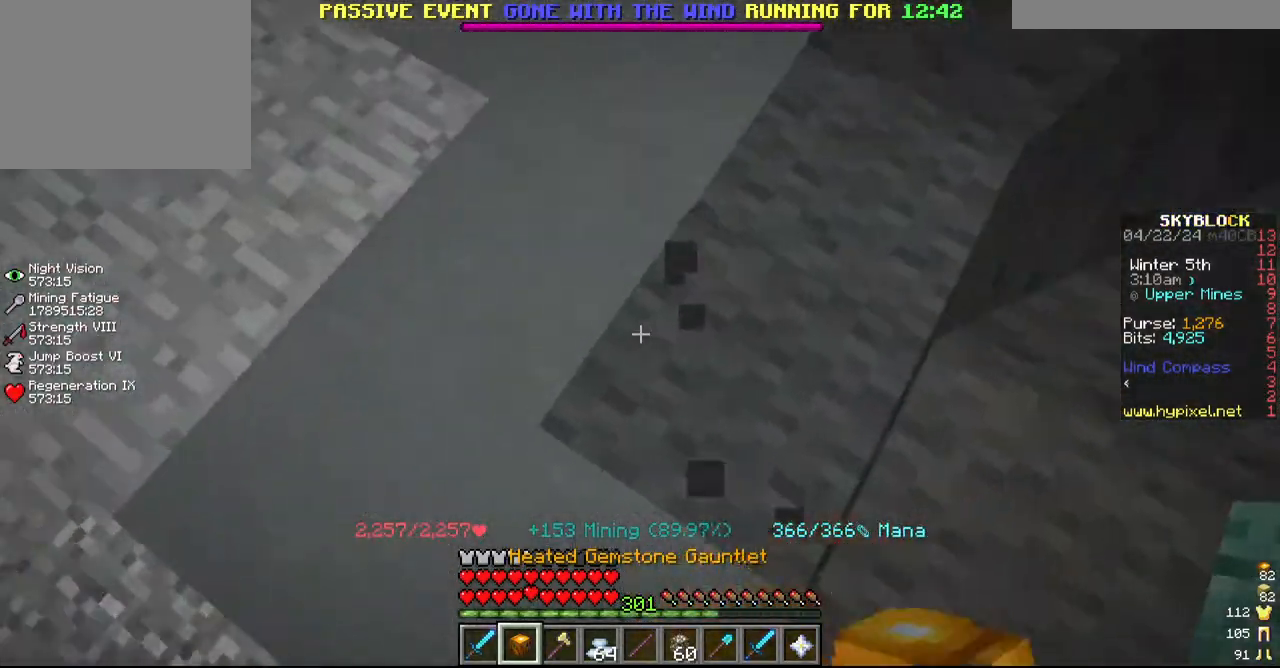
{"keys": [], "mouse": ["left"], "events": [[17, "w", "up"], [67, "a", "up"], [134, "a", "down"], [200, "s", "down"], [250, "a", "up"], [417, "s", "up"]]}
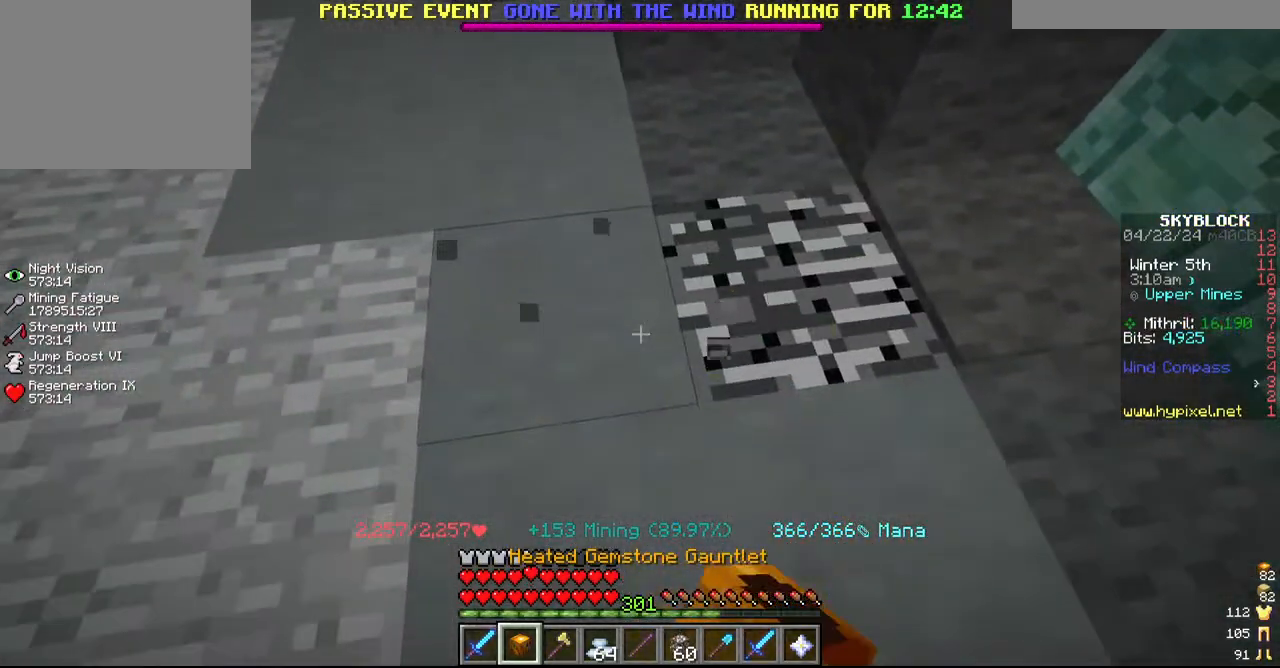
{"keys": [], "mouse": ["left"], "events": []}
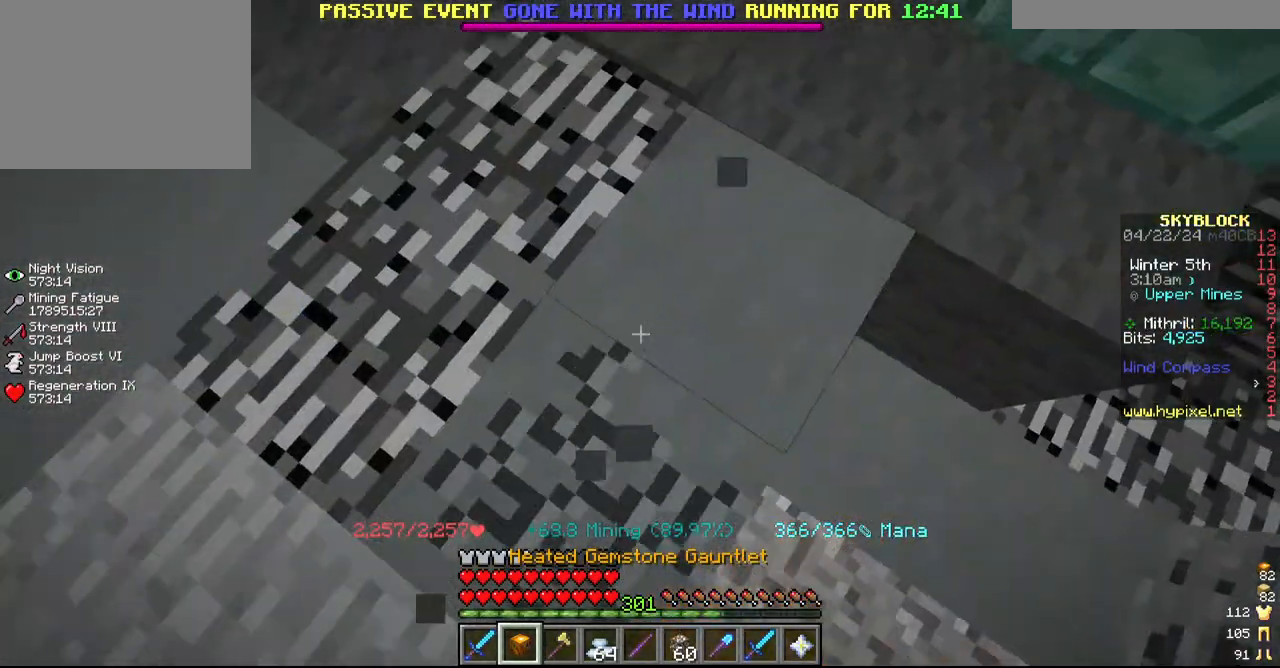
{"keys": ["a", "w"], "mouse": ["left"], "events": [[284, "a", "down"], [384, "w", "down"]]}
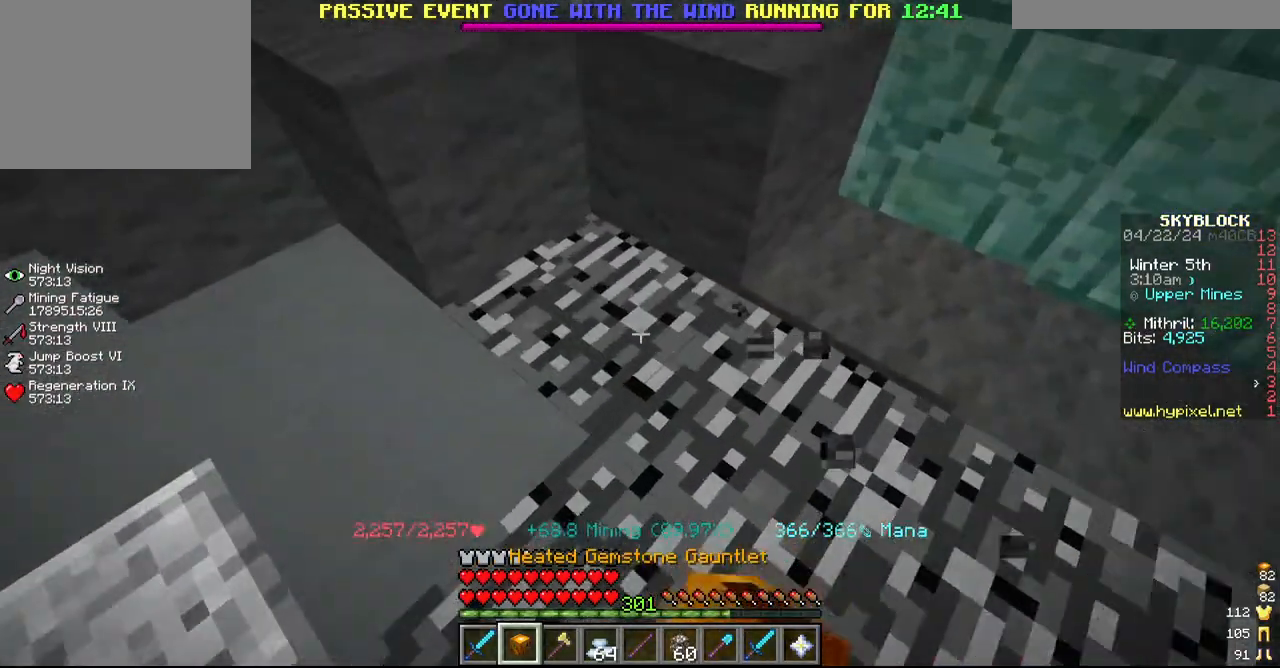
{"keys": [], "mouse": ["left"], "events": [[134, "a", "up"], [134, "w", "up"], [267, "w", "down"], [334, "d", "down"], [467, "d", "up"], [467, "w", "up"]]}
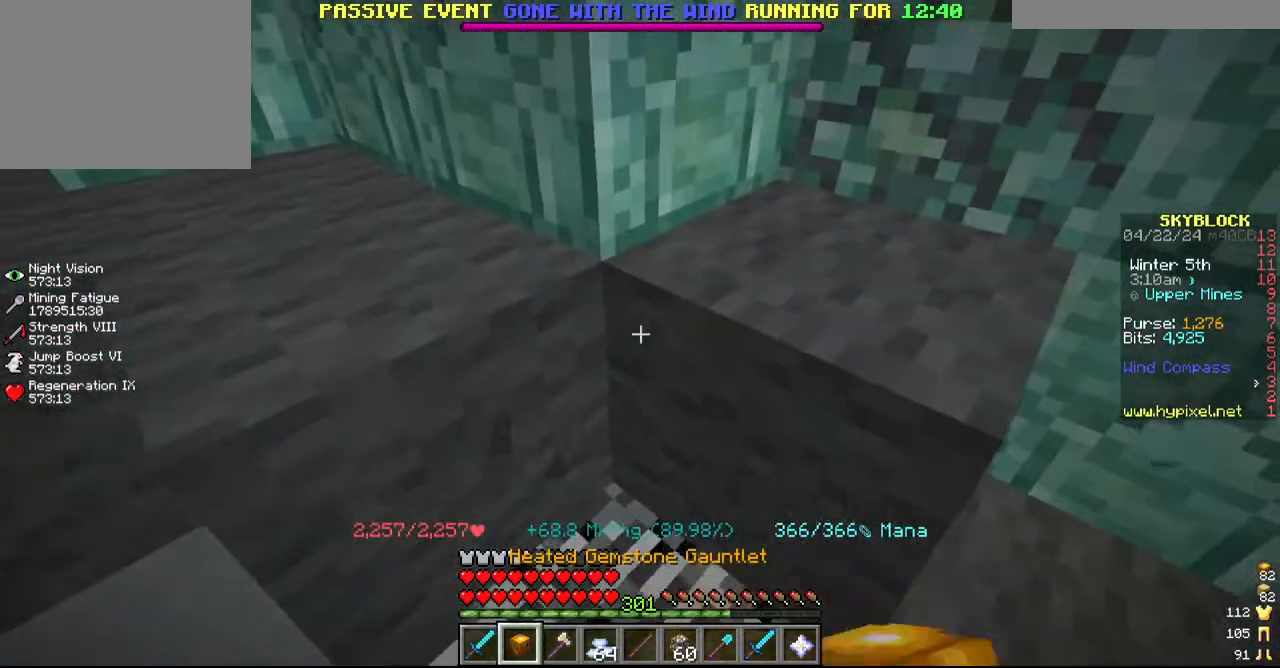
{"keys": [], "mouse": ["left"], "events": [[167, "a", "down"], [417, "a", "up"]]}
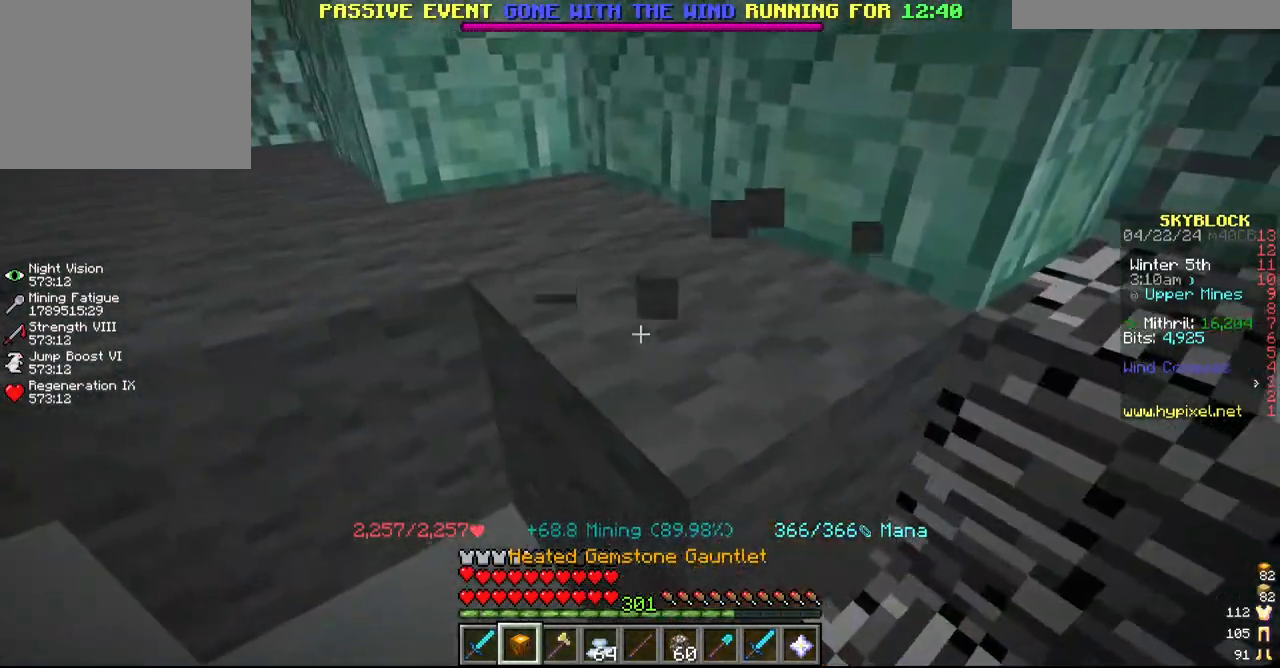
{"keys": ["s"], "mouse": ["left"], "events": [[17, "a", "down"], [267, "a", "up"], [467, "s", "down"]]}
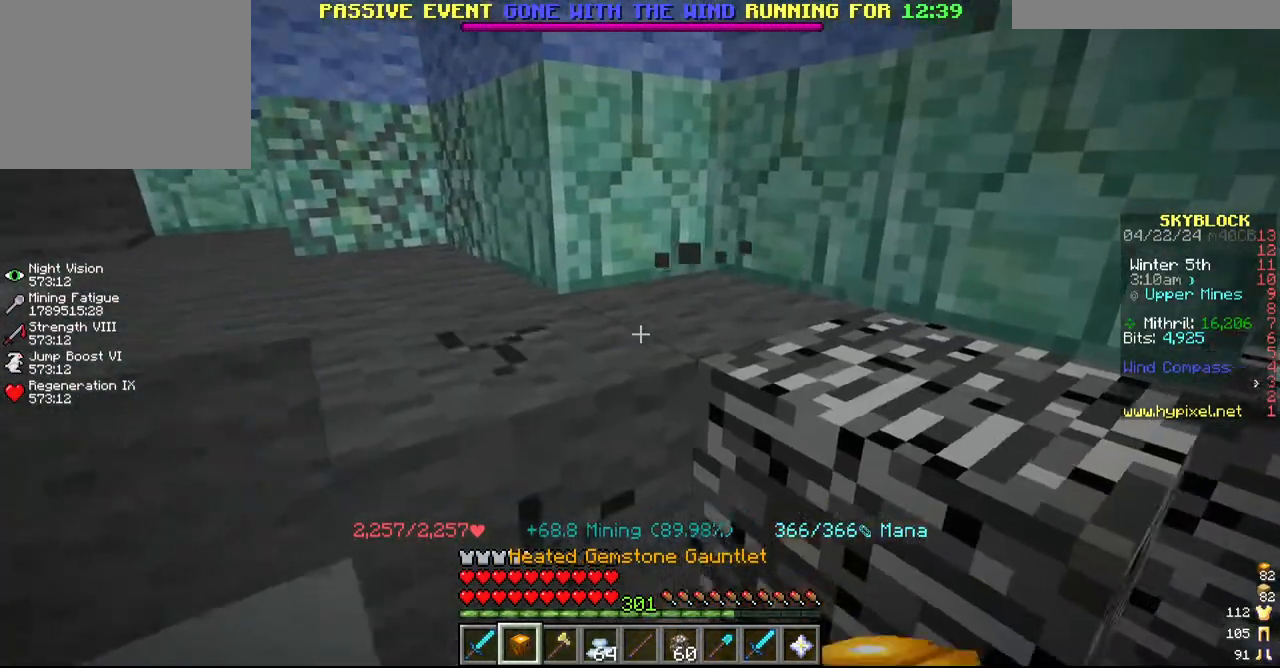
{"keys": ["a", "s"], "mouse": ["left"], "events": [[167, "s", "up"], [417, "a", "down"], [417, "s", "down"]]}
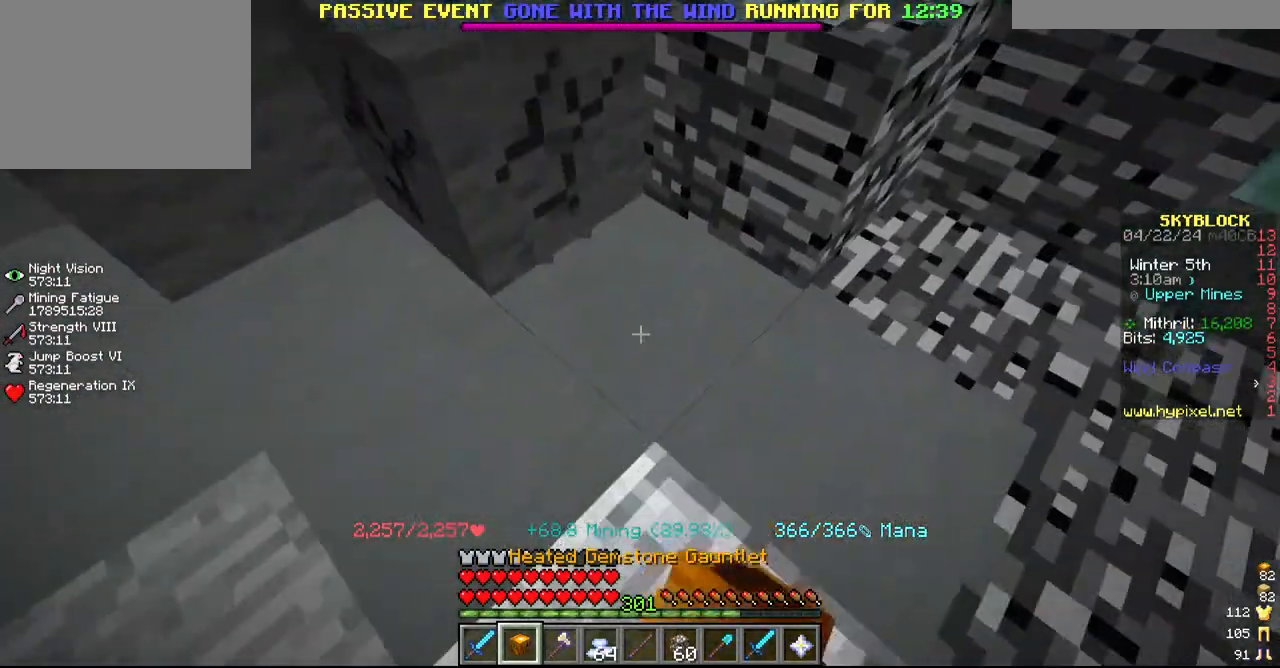
{"keys": ["s"], "mouse": ["left"], "events": [[117, "a", "up"], [117, "s", "up"], [434, "s", "down"]]}
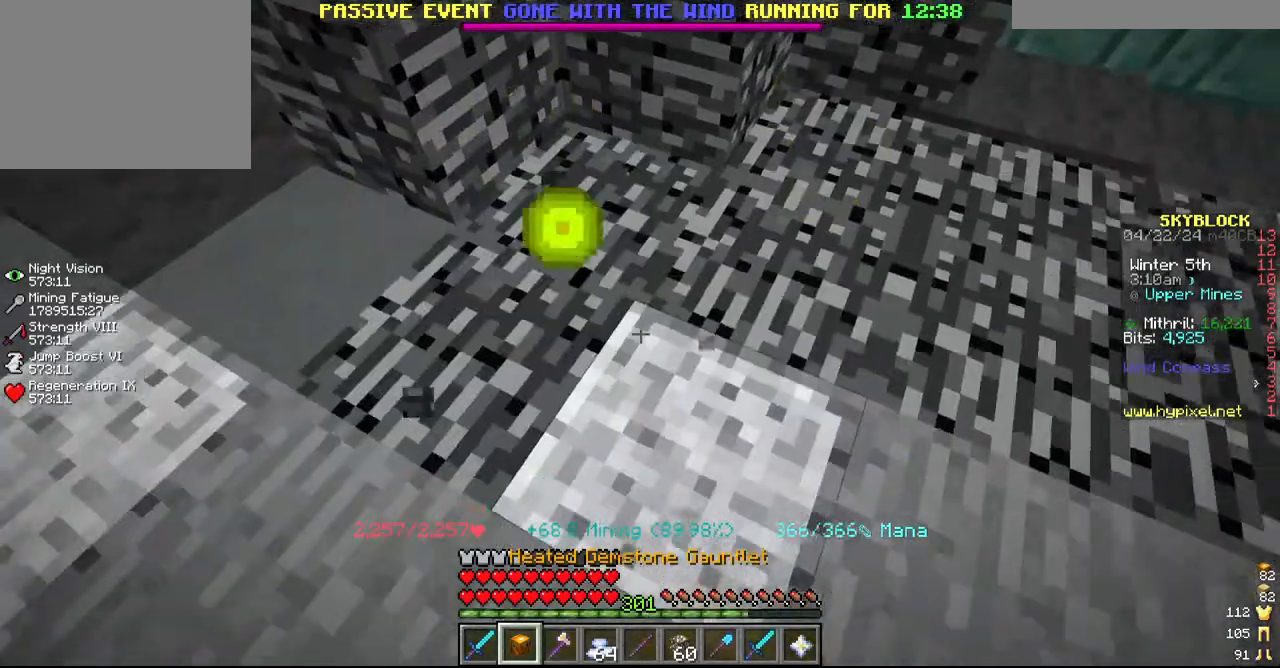
{"keys": [], "mouse": ["left"], "events": [[67, "s", "up"]]}
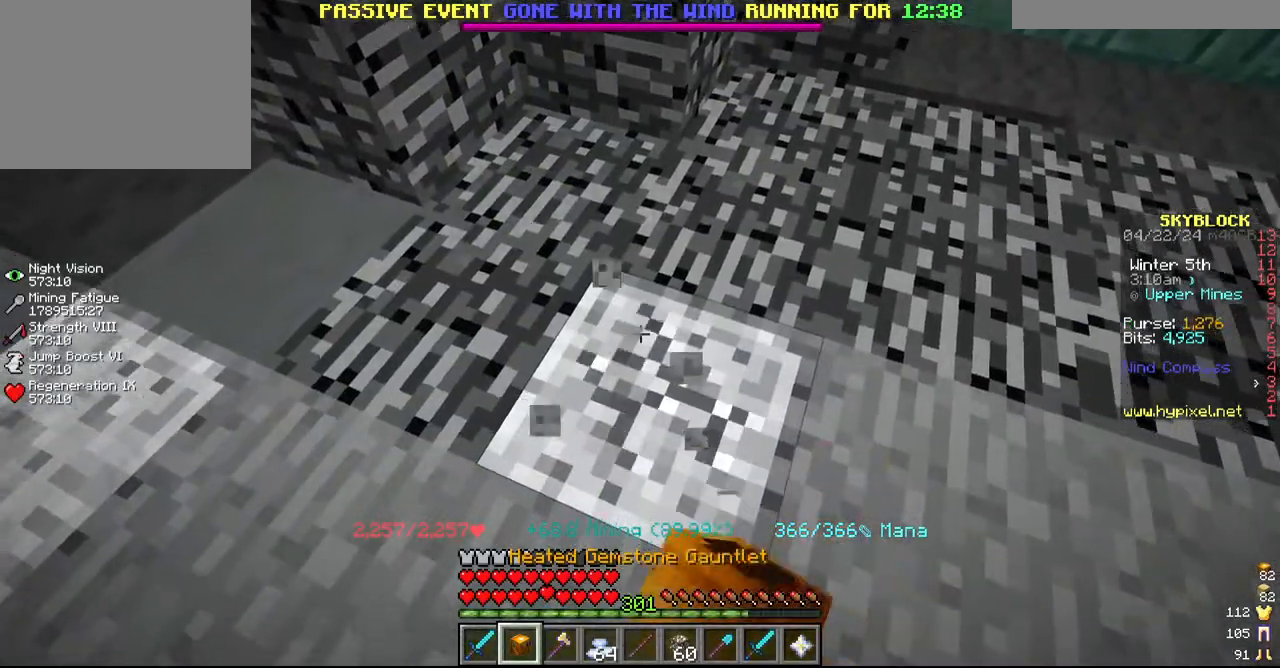
{"keys": ["a", "w"], "mouse": ["left"], "events": [[367, "a", "down"], [367, "w", "down"]]}
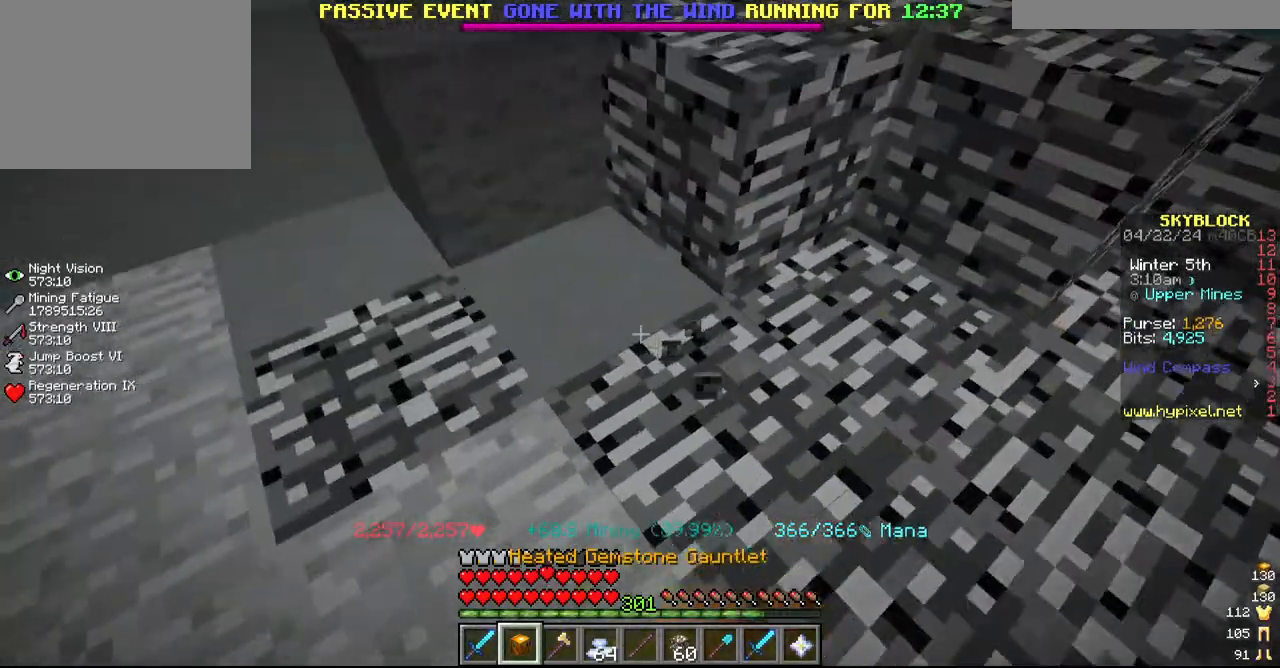
{"keys": [], "mouse": ["left"], "events": [[100, "a", "up"], [100, "w", "up"]]}
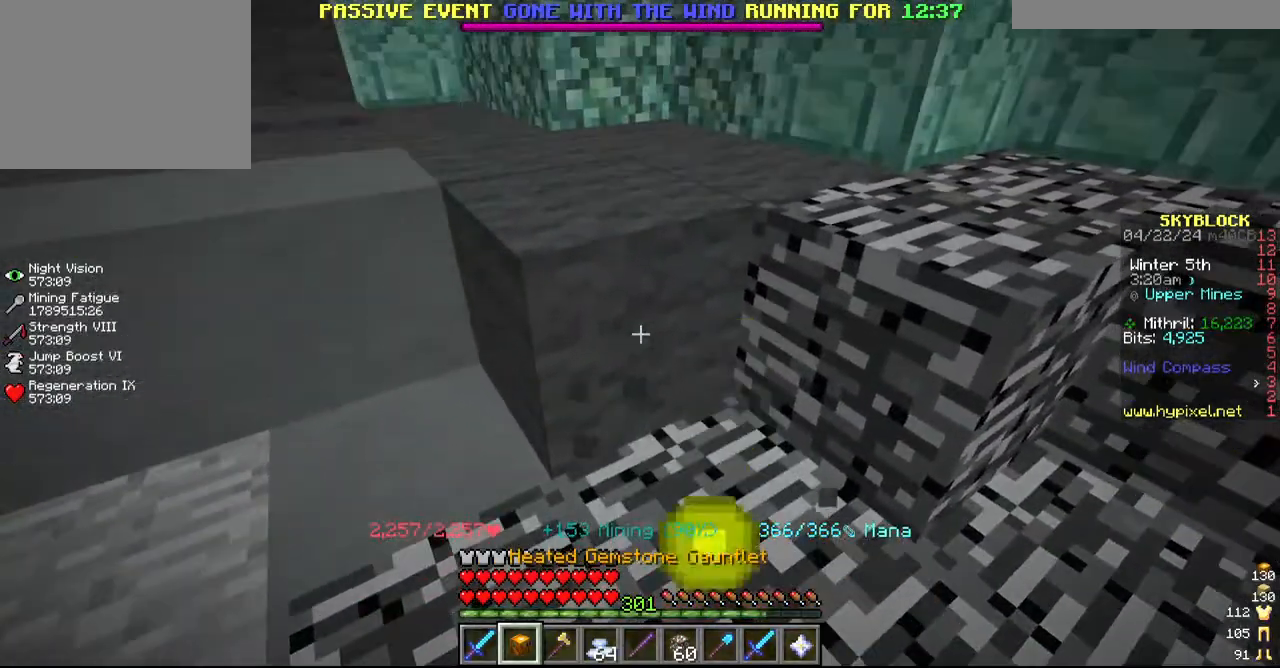
{"keys": [], "mouse": ["left"], "events": [[117, "a", "down"], [117, "w", "down"], [400, "a", "up"], [400, "w", "up"]]}